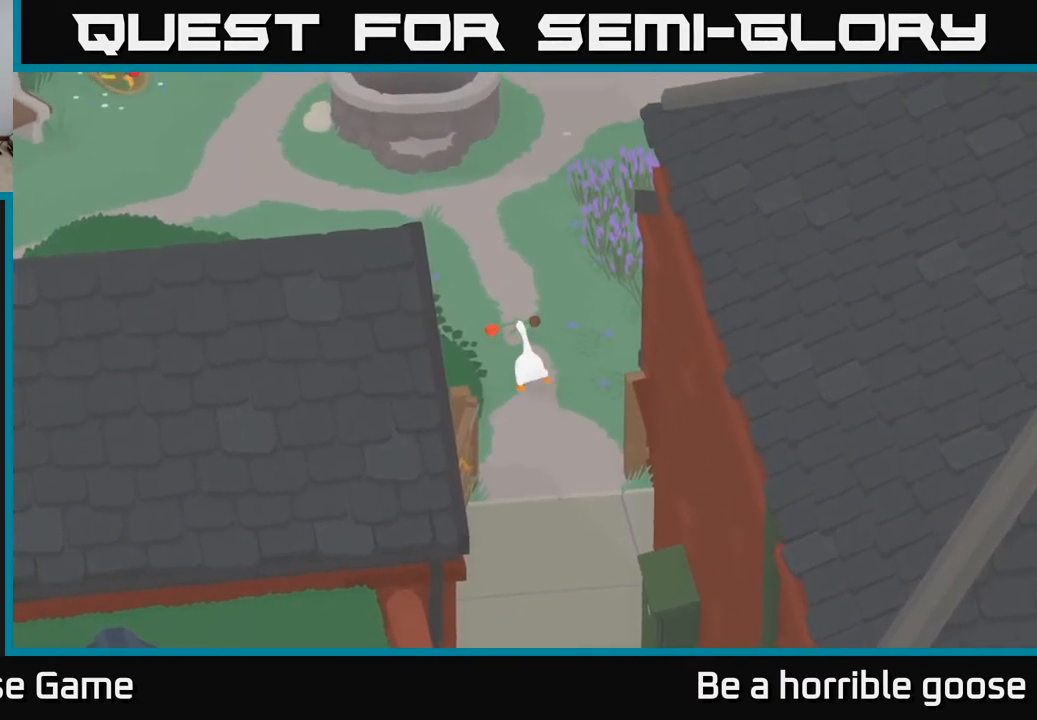
Gameplay with a controller (Xbox layout); each line is a JSON object with the inputs held at the frame after it. "events" lists button and stick changes between this image and that frame as [ms after this image, input, new state], when the widget could be followed in between.
{"buttons": ["A"], "left_stick": "up", "right_stick": "center", "events": []}
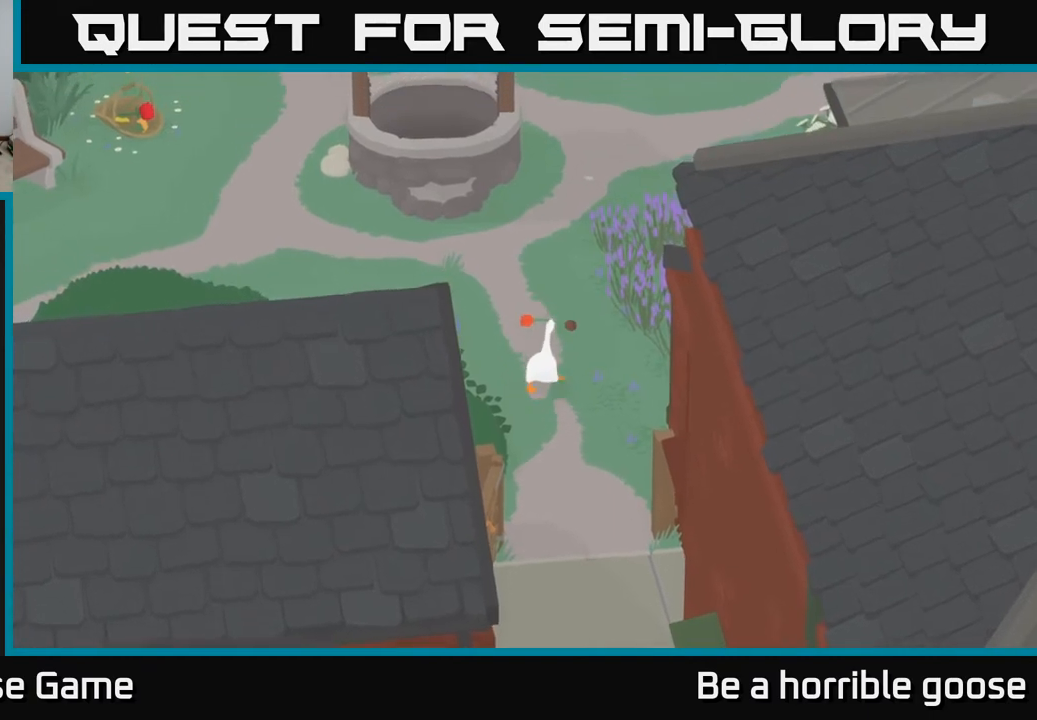
{"buttons": ["A"], "left_stick": "up", "right_stick": "center", "events": []}
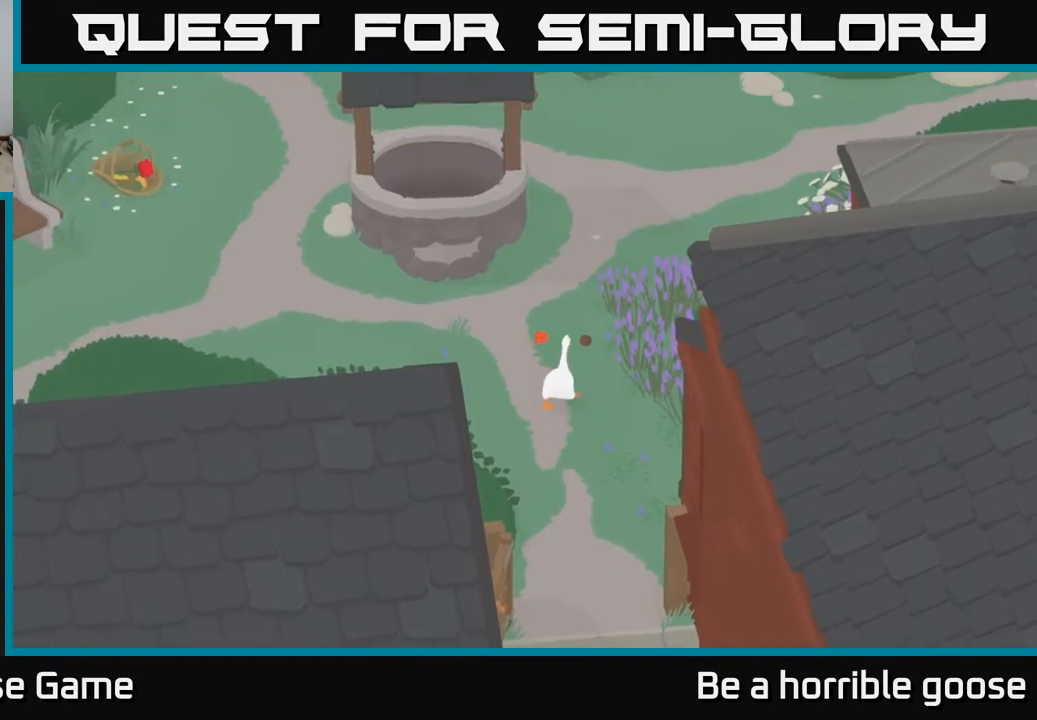
{"buttons": ["A"], "left_stick": "up", "right_stick": "center", "events": []}
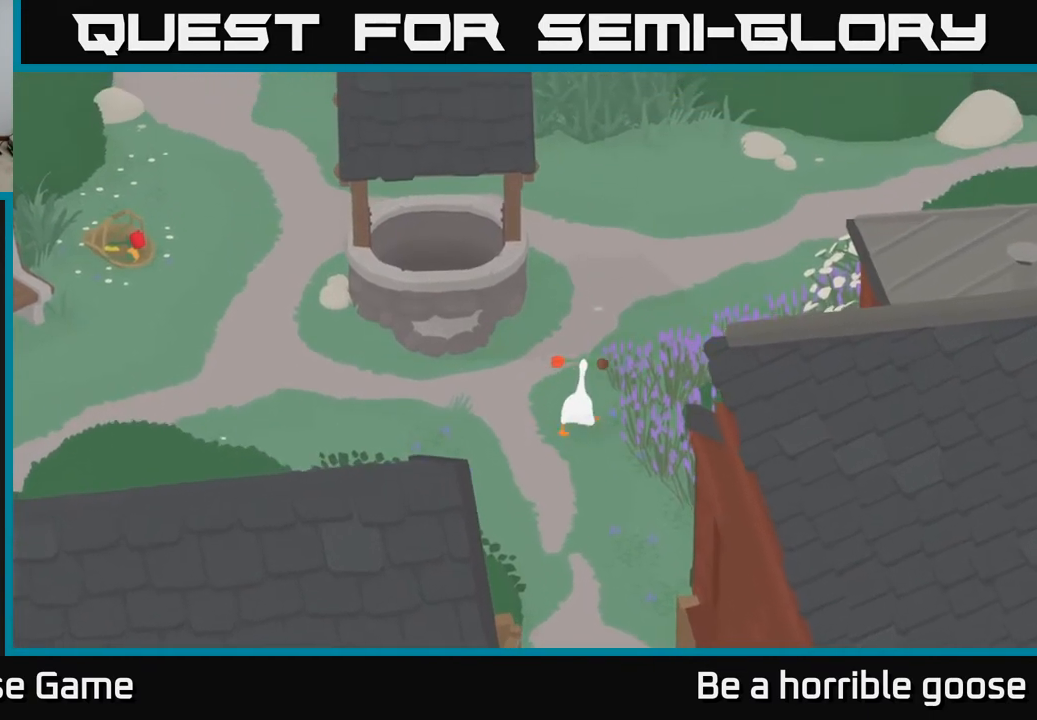
{"buttons": ["A"], "left_stick": "up", "right_stick": "center", "events": []}
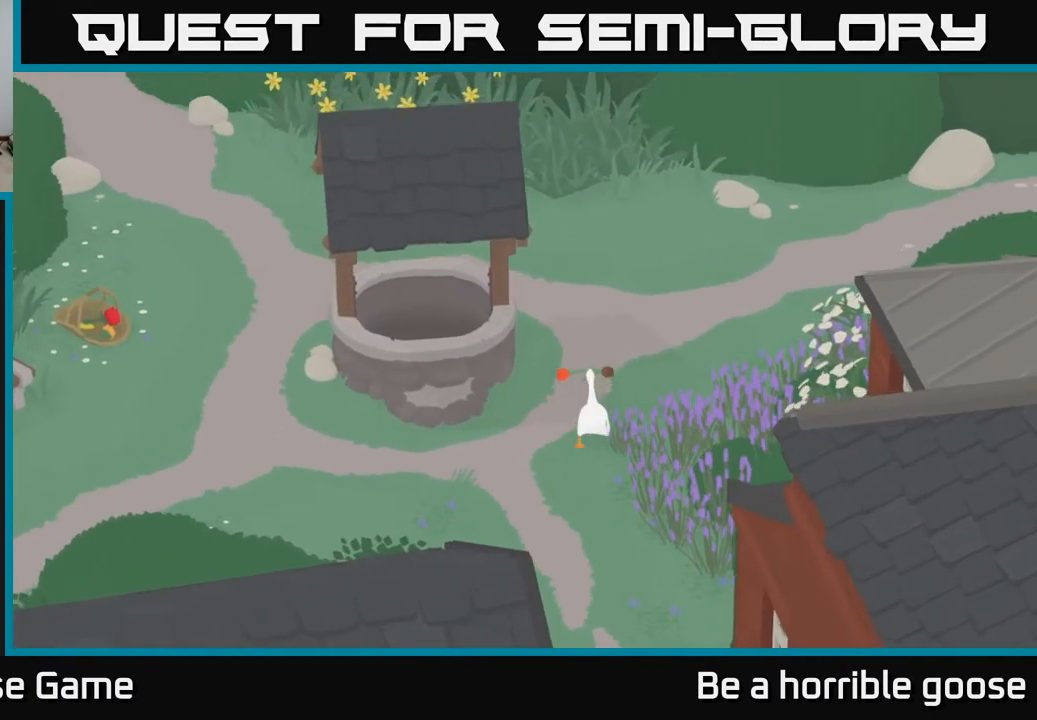
{"buttons": ["A"], "left_stick": "up-left", "right_stick": "center", "events": [[450, "left_stick", "up-left"]]}
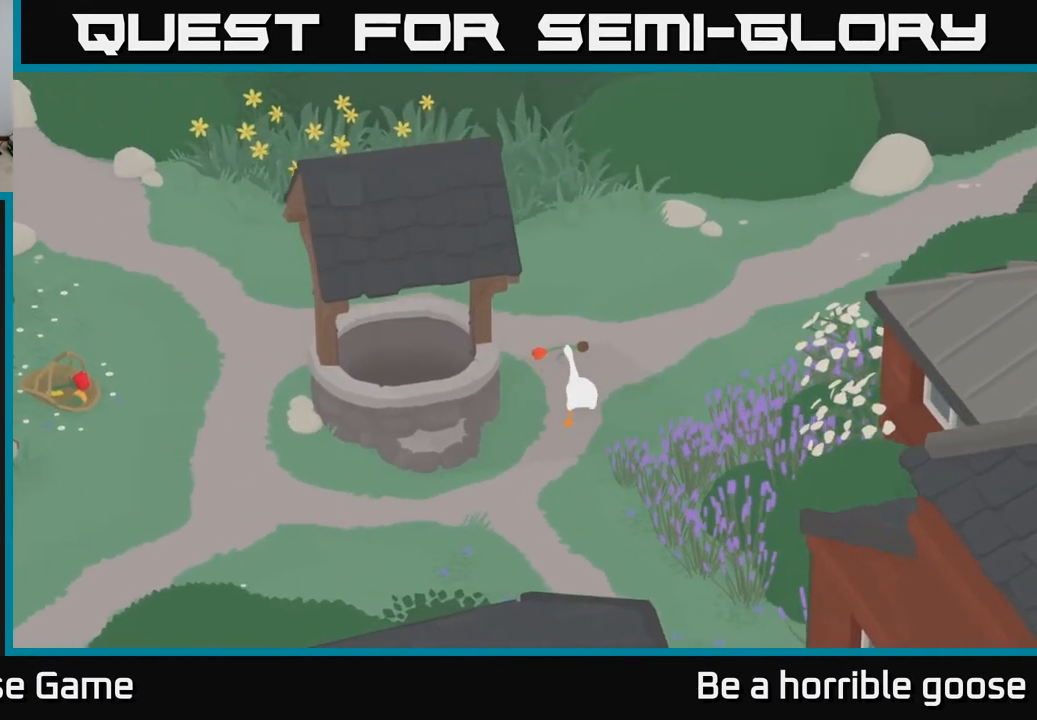
{"buttons": ["A"], "left_stick": "up-left", "right_stick": "center", "events": []}
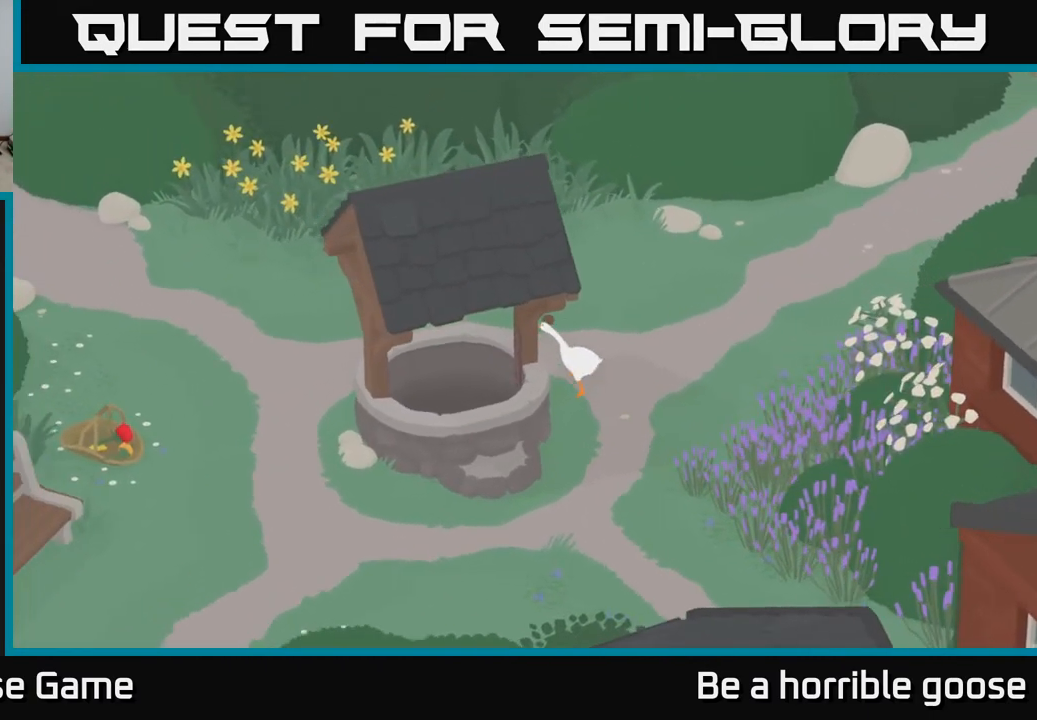
{"buttons": ["A"], "left_stick": "left", "right_stick": "center", "events": [[267, "left_stick", "left"]]}
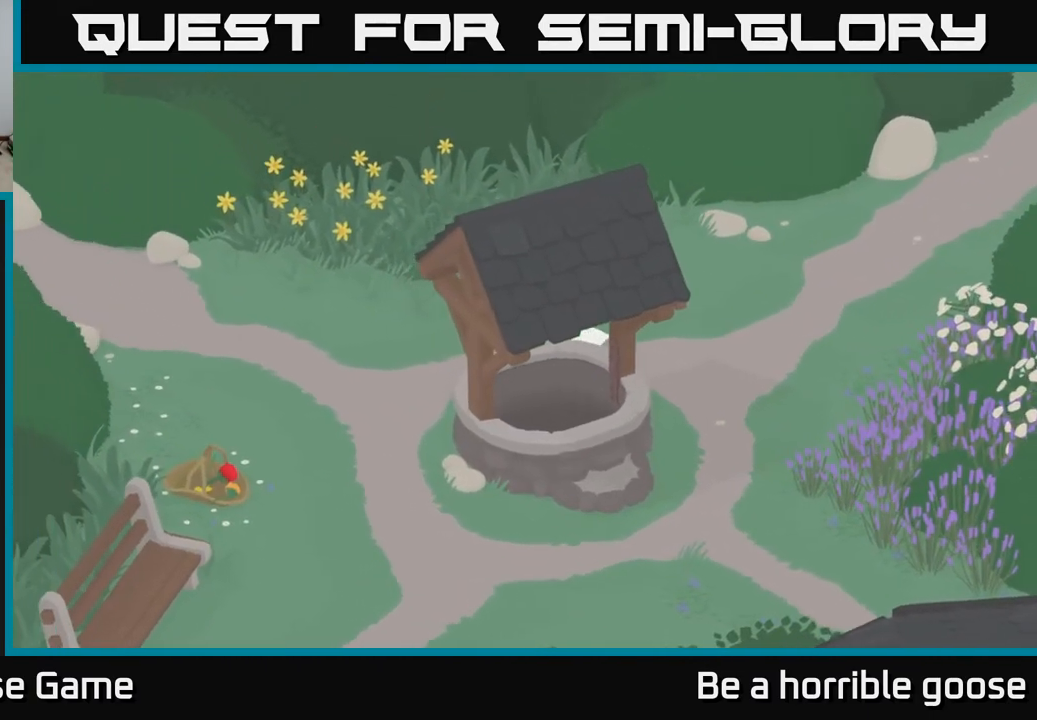
{"buttons": ["A"], "left_stick": "left", "right_stick": "center", "events": []}
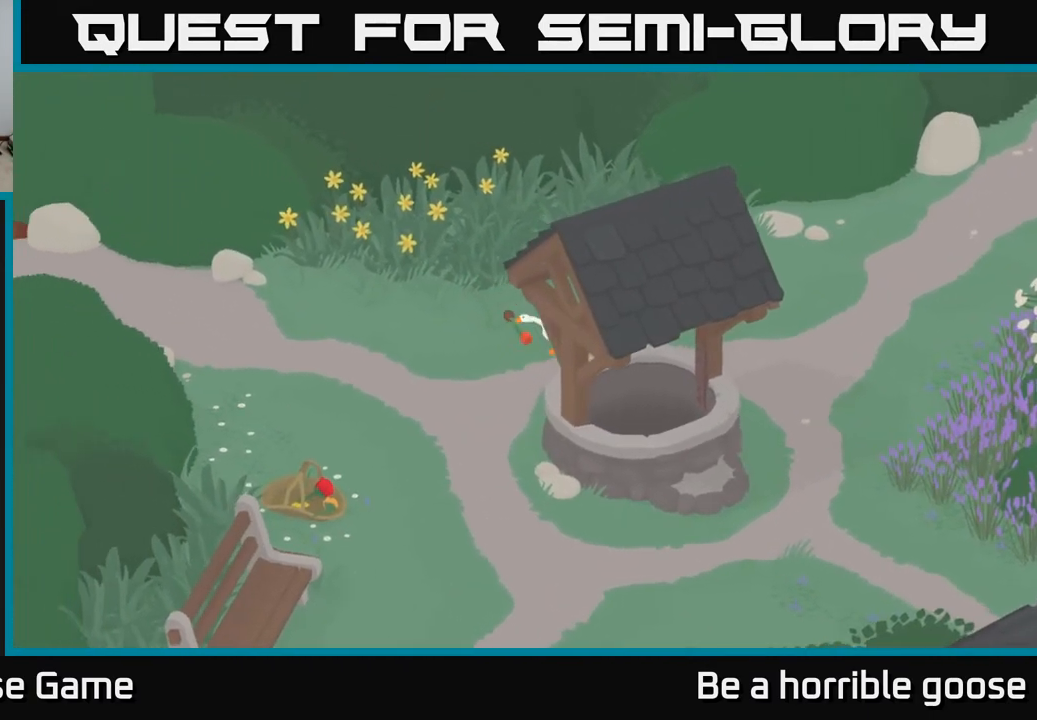
{"buttons": ["A"], "left_stick": "left", "right_stick": "center", "events": []}
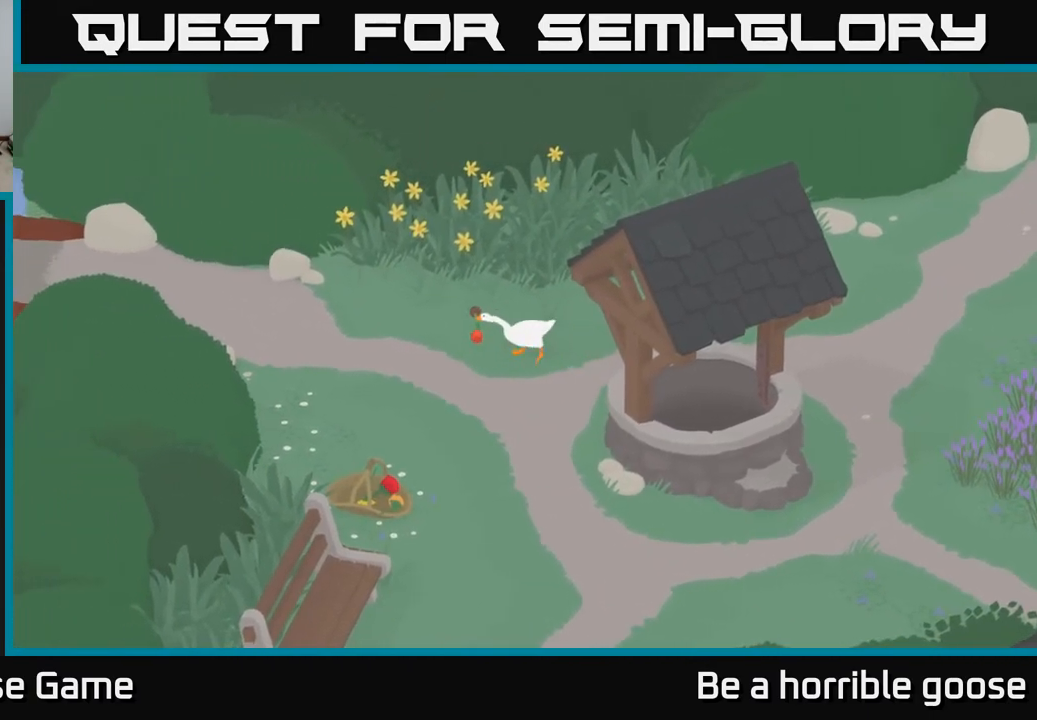
{"buttons": [], "left_stick": "down", "right_stick": "center", "events": [[483, "left_stick", "down"], [500, "A", "up"]]}
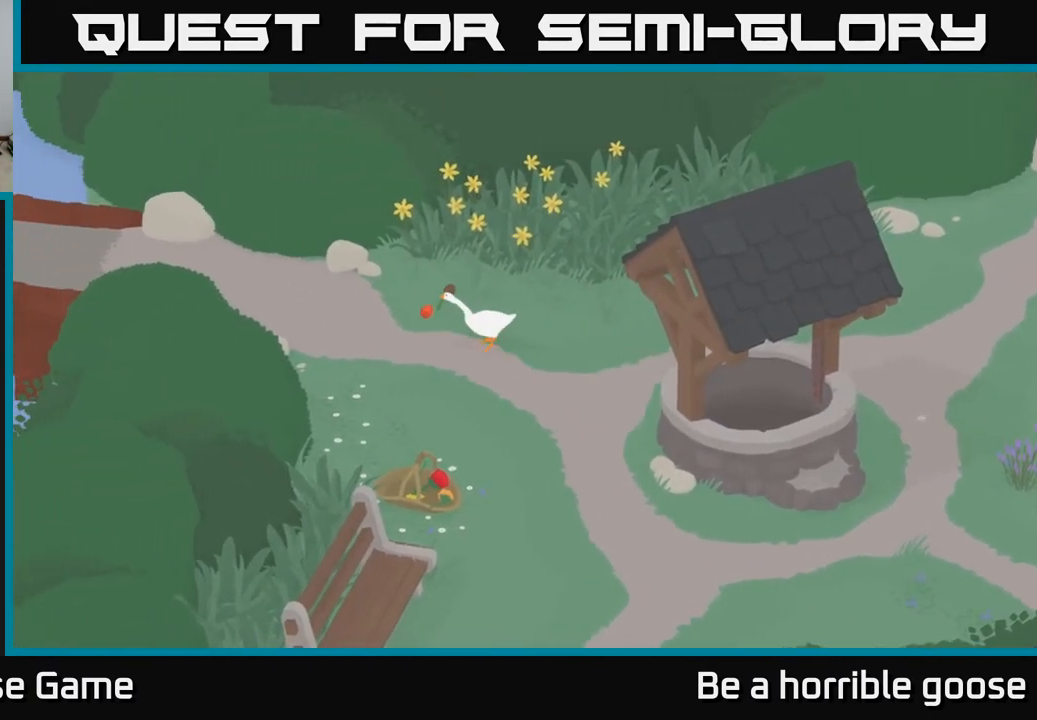
{"buttons": [], "left_stick": "down-left", "right_stick": "center", "events": [[500, "left_stick", "down-left"]]}
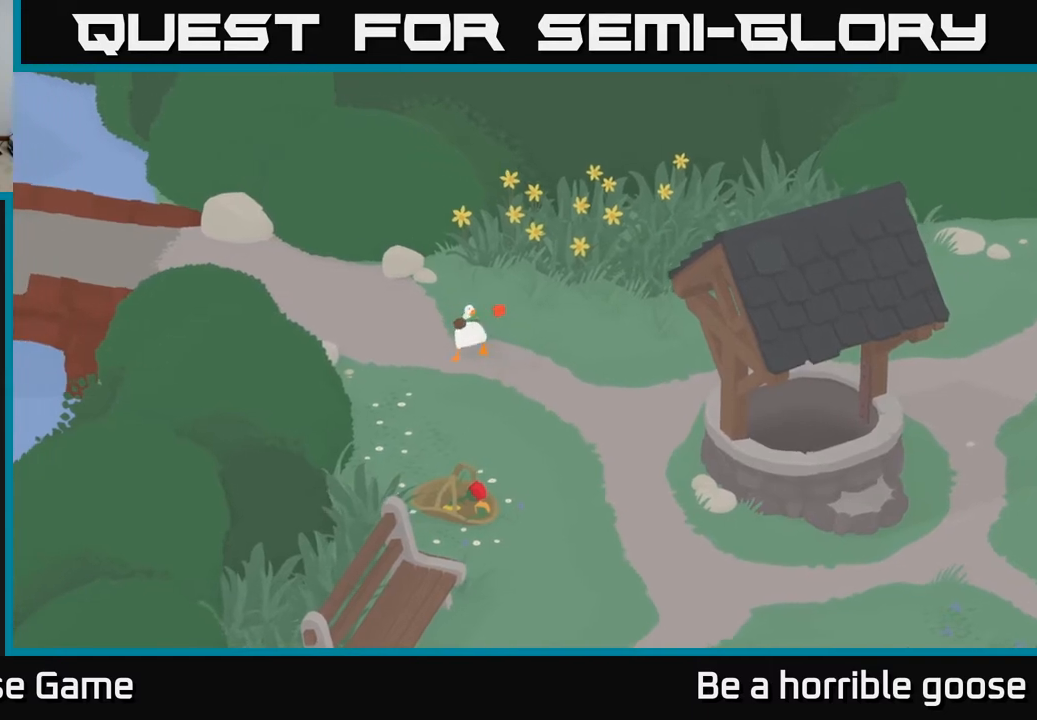
{"buttons": ["A"], "left_stick": "down", "right_stick": "center", "events": [[300, "A", "down"], [500, "left_stick", "down"]]}
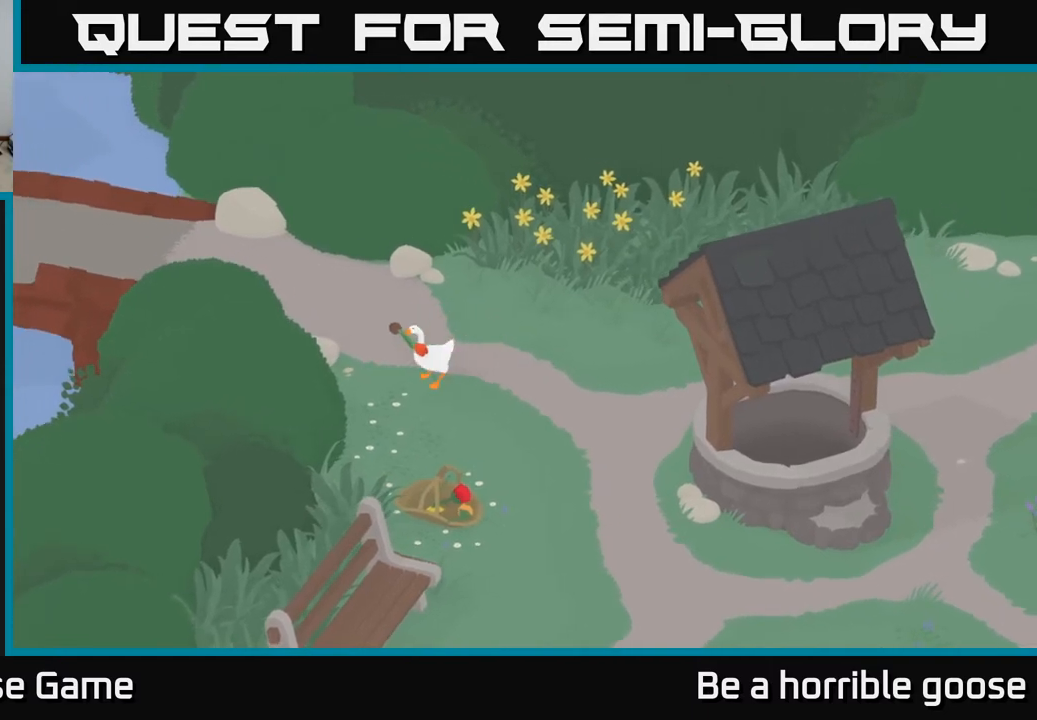
{"buttons": [], "left_stick": "down", "right_stick": "center", "events": [[167, "A", "up"]]}
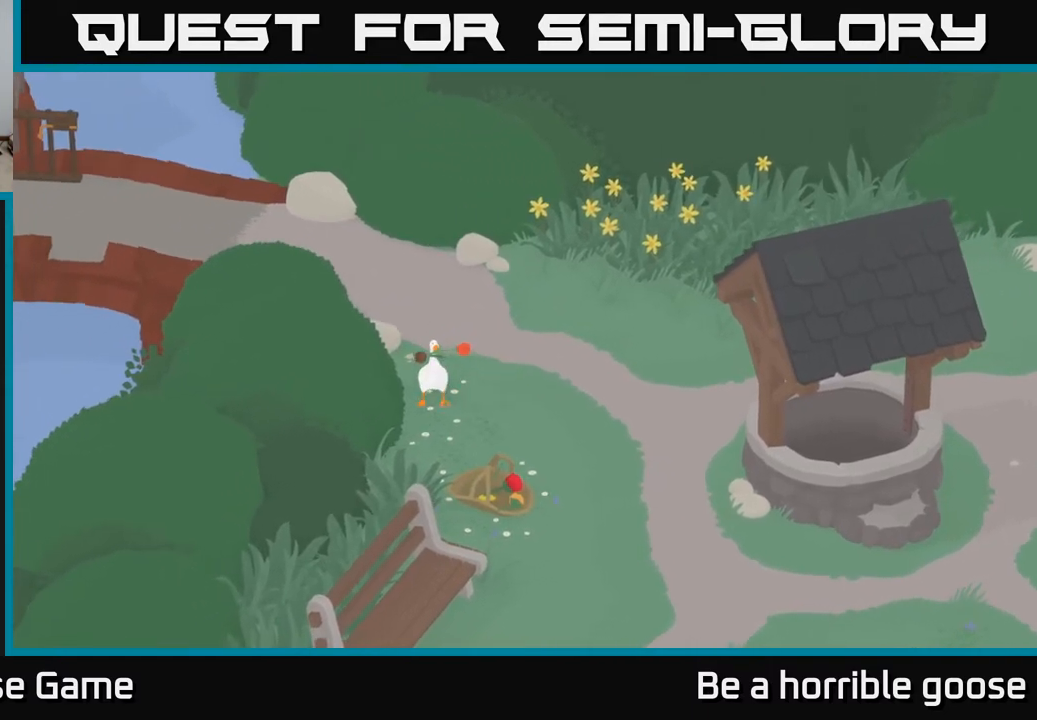
{"buttons": [], "left_stick": "down", "right_stick": "center", "events": []}
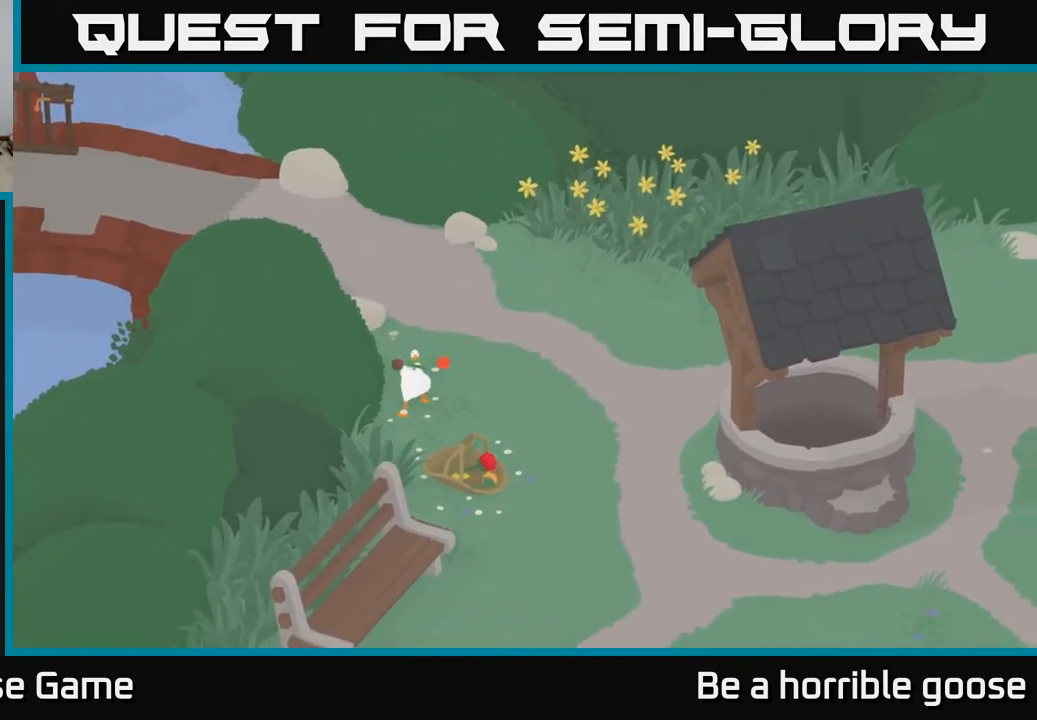
{"buttons": ["L2"], "left_stick": "center", "right_stick": "center", "events": [[183, "L2", "down"], [450, "left_stick", "center"]]}
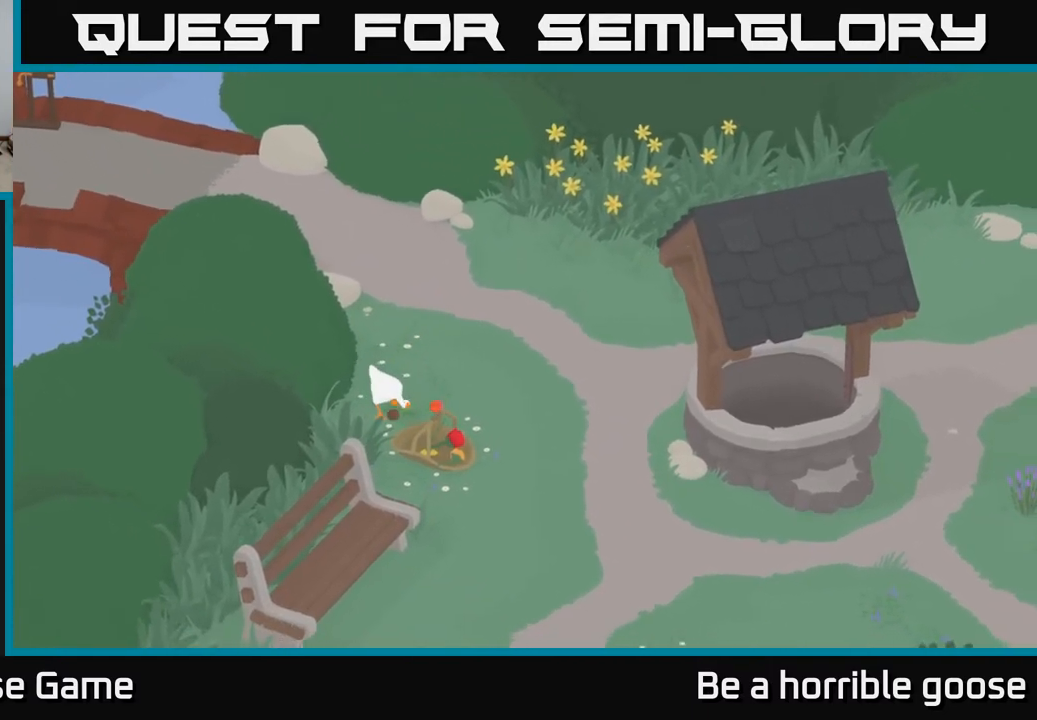
{"buttons": ["L2"], "left_stick": "down", "right_stick": "center", "events": [[367, "left_stick", "down"]]}
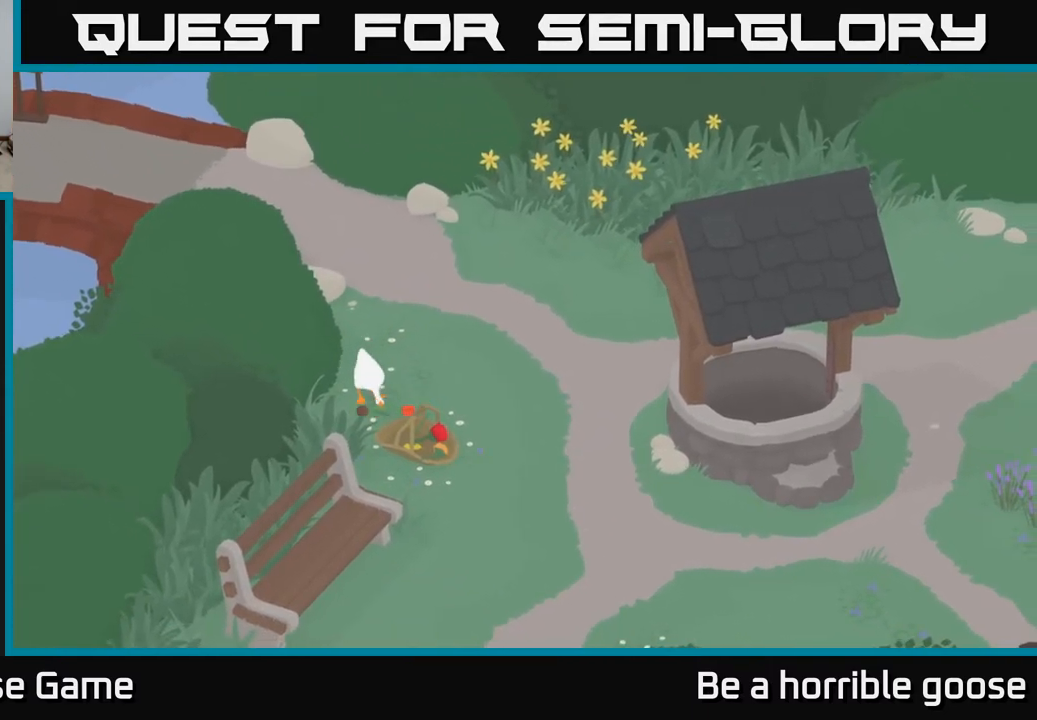
{"buttons": ["L2"], "left_stick": "down", "right_stick": "center", "events": []}
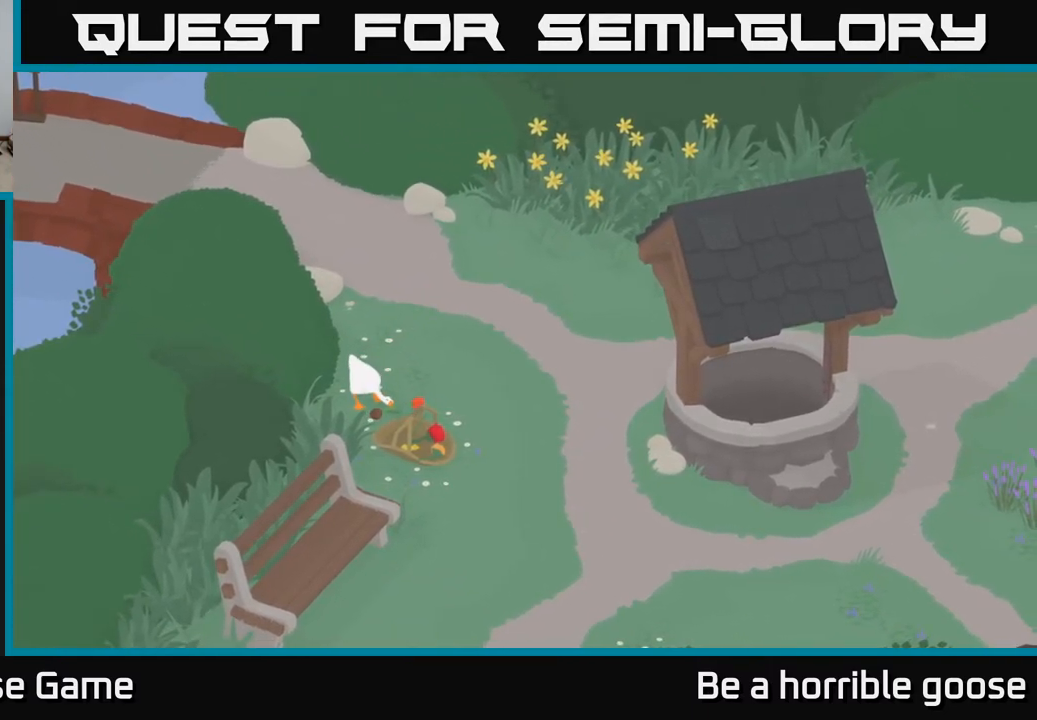
{"buttons": [], "left_stick": "down", "right_stick": "center", "events": [[317, "L2", "up"]]}
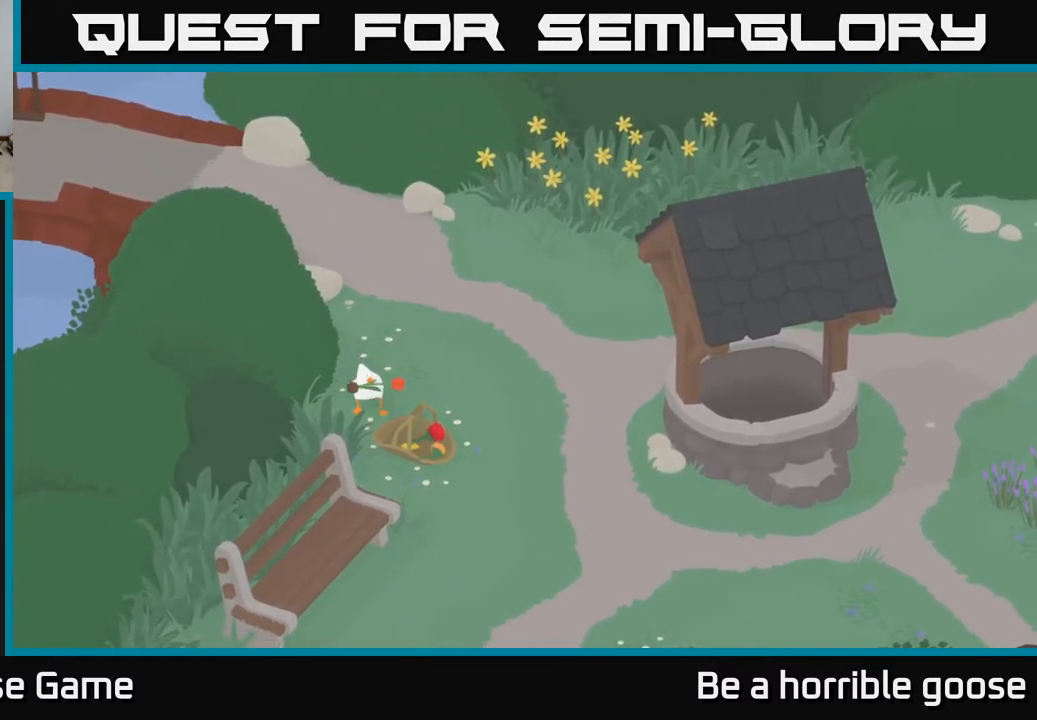
{"buttons": ["L2"], "left_stick": "down-right", "right_stick": "center", "events": [[83, "left_stick", "down-right"], [250, "L2", "down"], [267, "left_stick", "center"], [500, "left_stick", "down-right"]]}
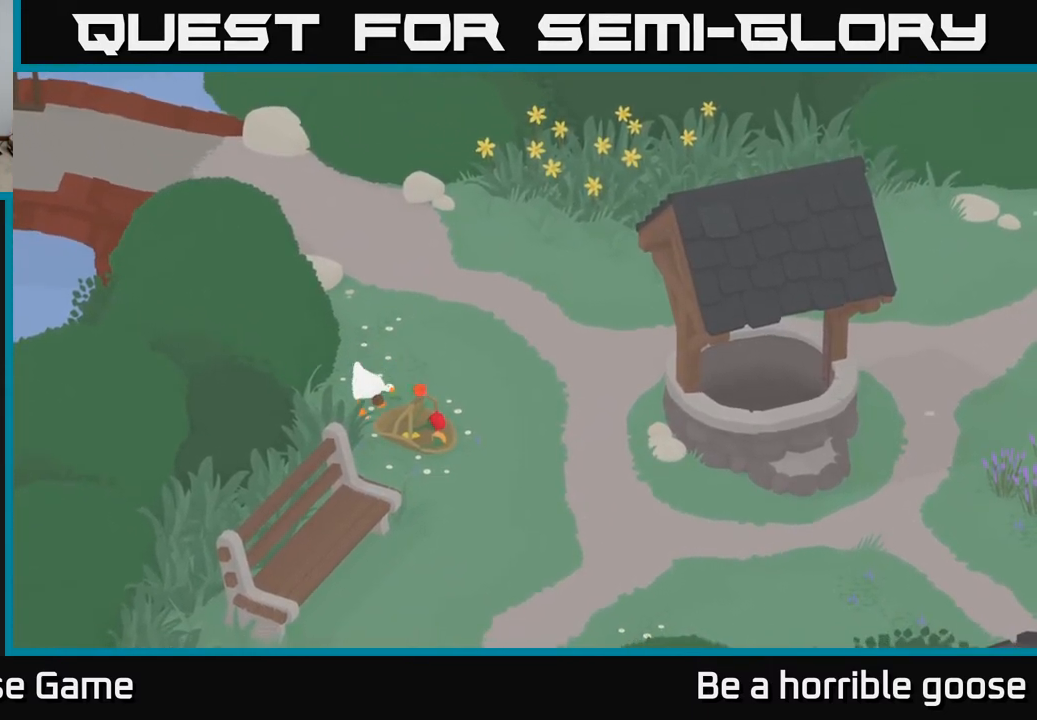
{"buttons": ["B", "L2"], "left_stick": "down-right", "right_stick": "center", "events": [[200, "left_stick", "down"], [383, "B", "down"], [400, "left_stick", "down-right"]]}
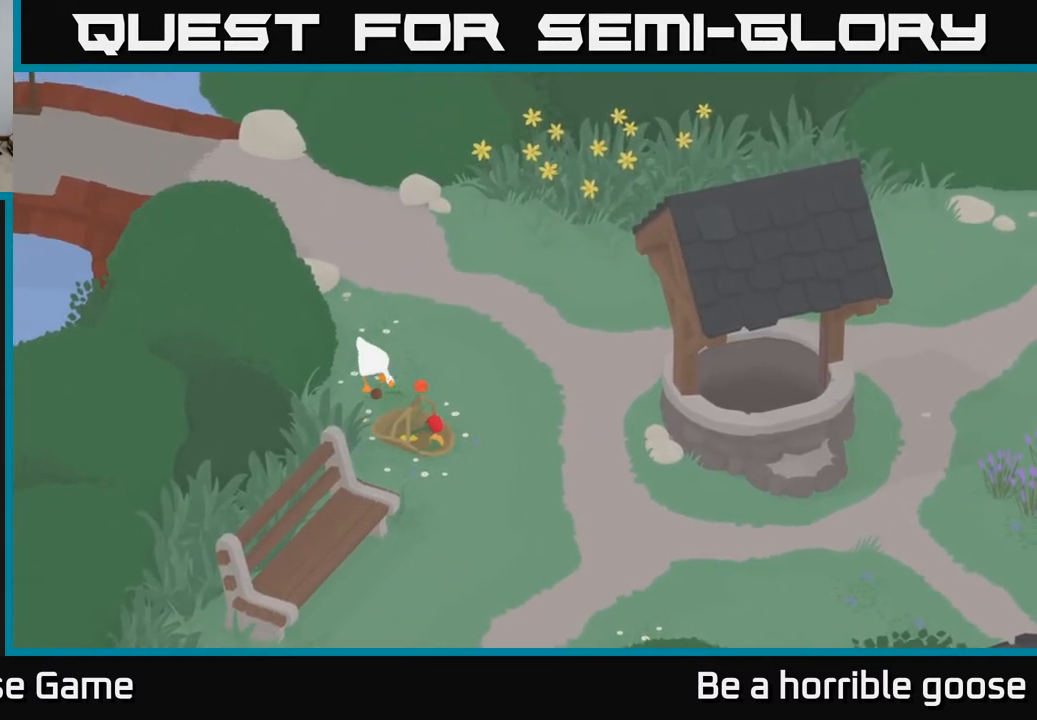
{"buttons": [], "left_stick": "up", "right_stick": "center", "events": [[50, "B", "up"], [133, "left_stick", "center"], [167, "L2", "up"], [250, "left_stick", "up"]]}
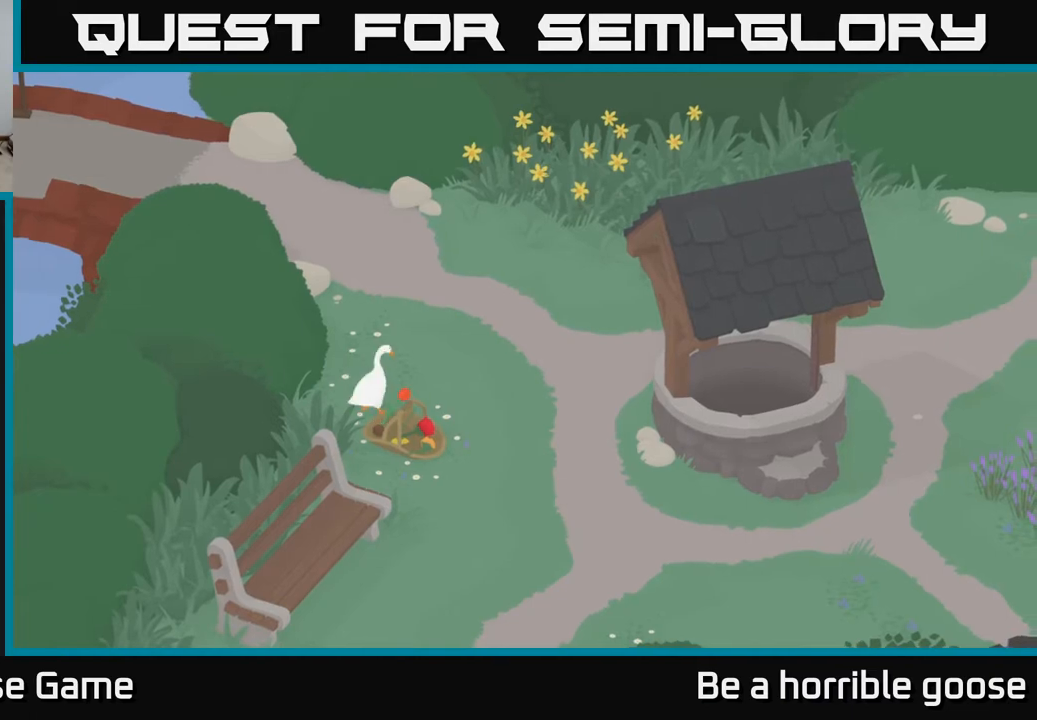
{"buttons": ["SELECT"], "left_stick": "center", "right_stick": "center", "events": [[367, "left_stick", "center"], [467, "SELECT", "down"]]}
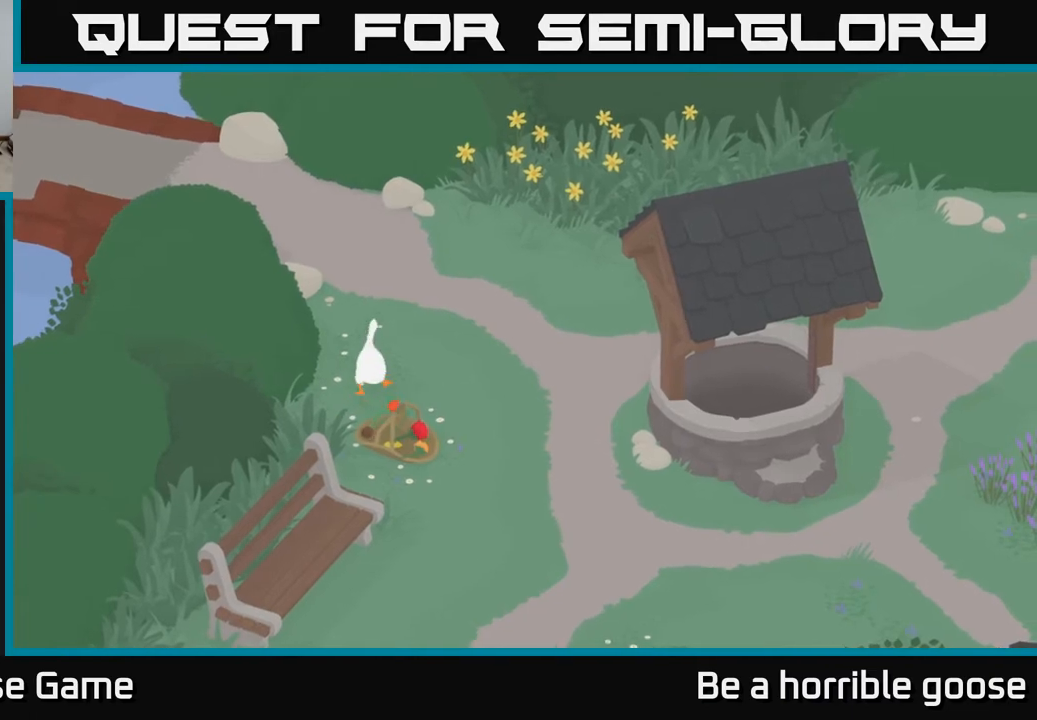
{"buttons": [], "left_stick": "center", "right_stick": "center", "events": [[67, "SELECT", "up"]]}
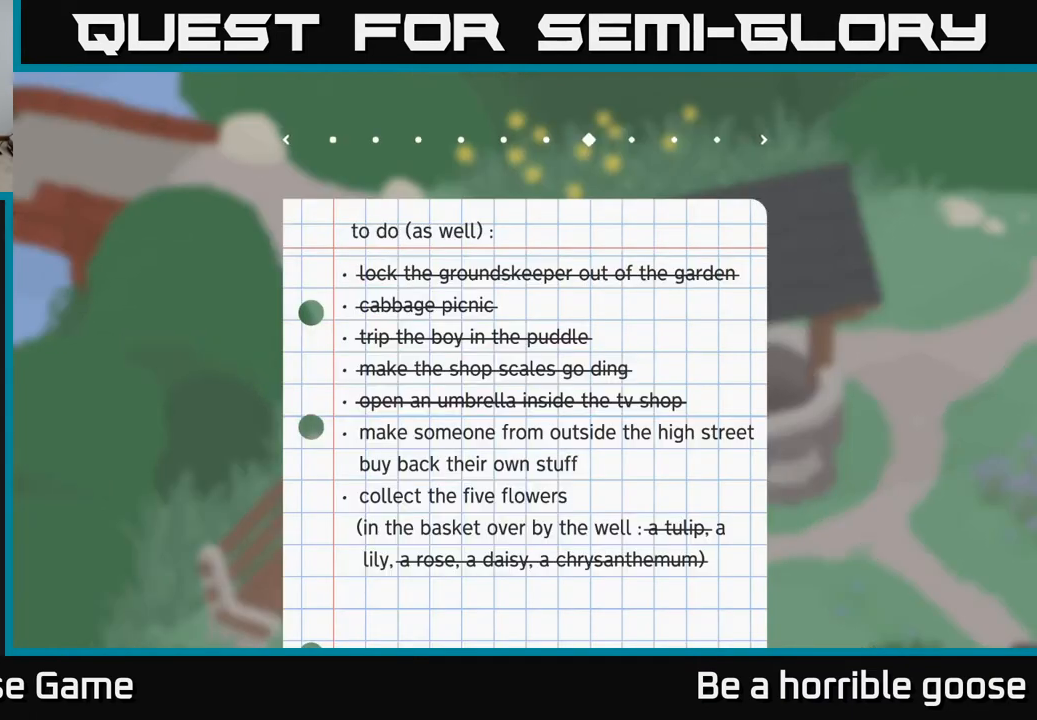
{"buttons": [], "left_stick": "center", "right_stick": "center", "events": []}
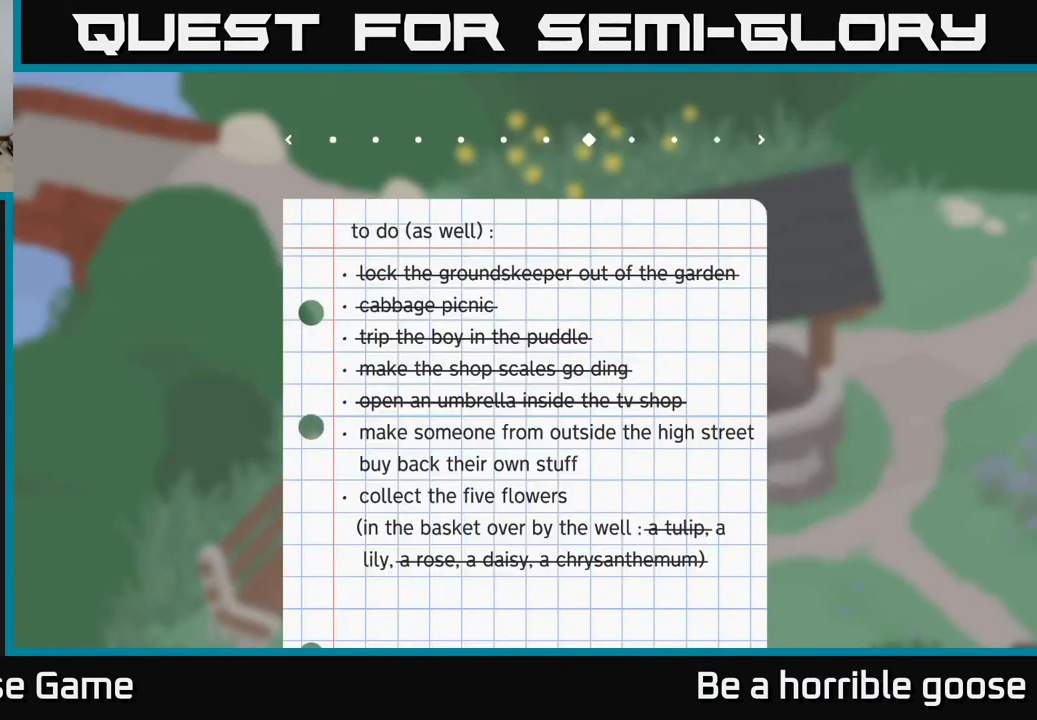
{"buttons": [], "left_stick": "center", "right_stick": "center", "events": [[367, "SELECT", "down"], [467, "SELECT", "up"]]}
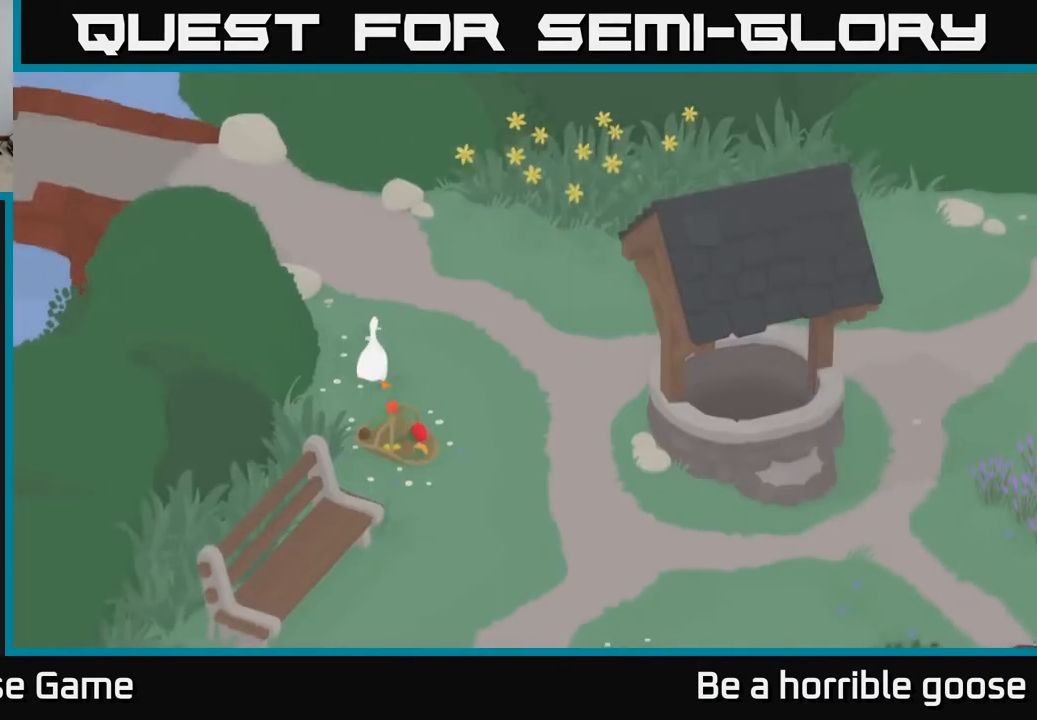
{"buttons": [], "left_stick": "right", "right_stick": "center", "events": [[167, "left_stick", "right"]]}
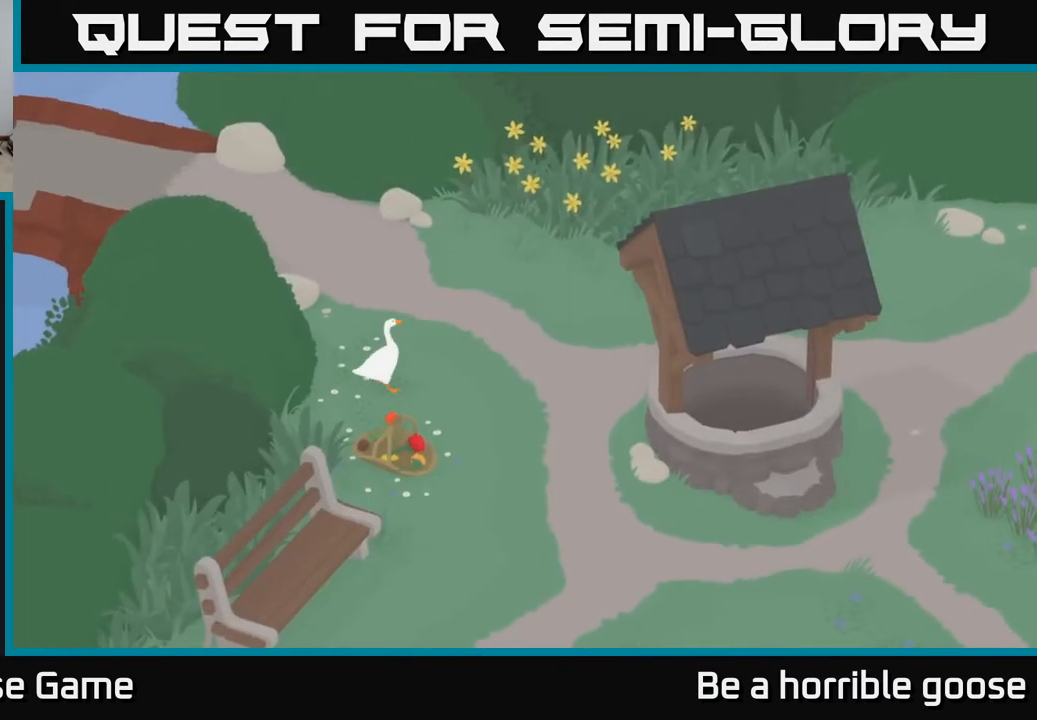
{"buttons": ["A"], "left_stick": "right", "right_stick": "center", "events": [[183, "A", "down"]]}